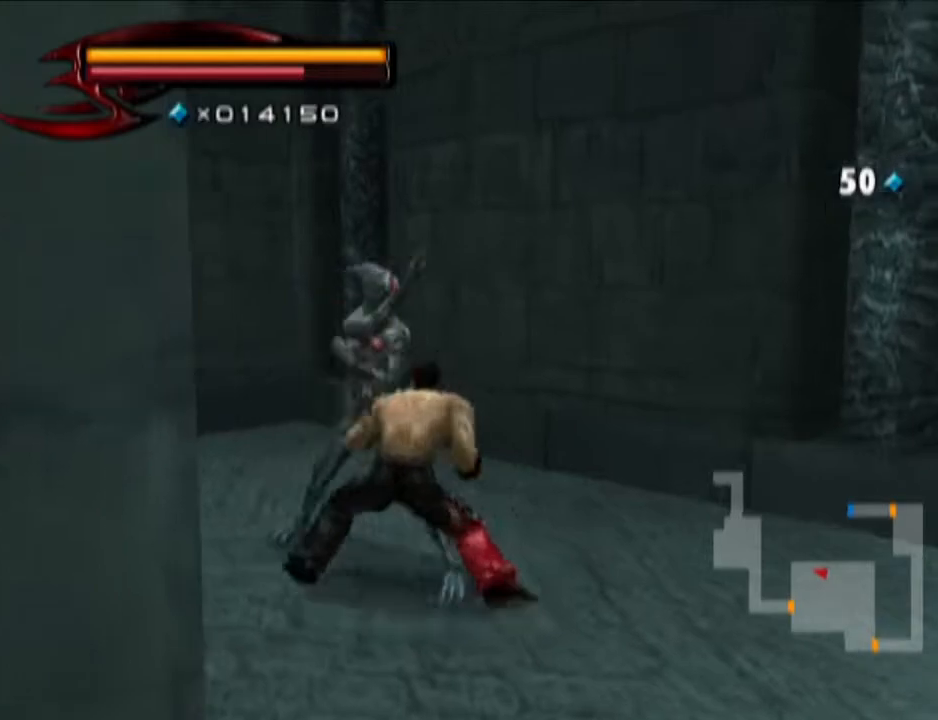
Gameplay with a controller (PlayStation layout); each line is a JSON object with the inputs held at the frame after it. "events" lists button and stick changes between this image and that frame as [ms after this image, input, new state], when the widget could be followed in between.
{"buttons": [], "left_stick": "down-right", "right_stick": "center", "events": [[100, "right_stick", "left"], [284, "right_stick", "center"]]}
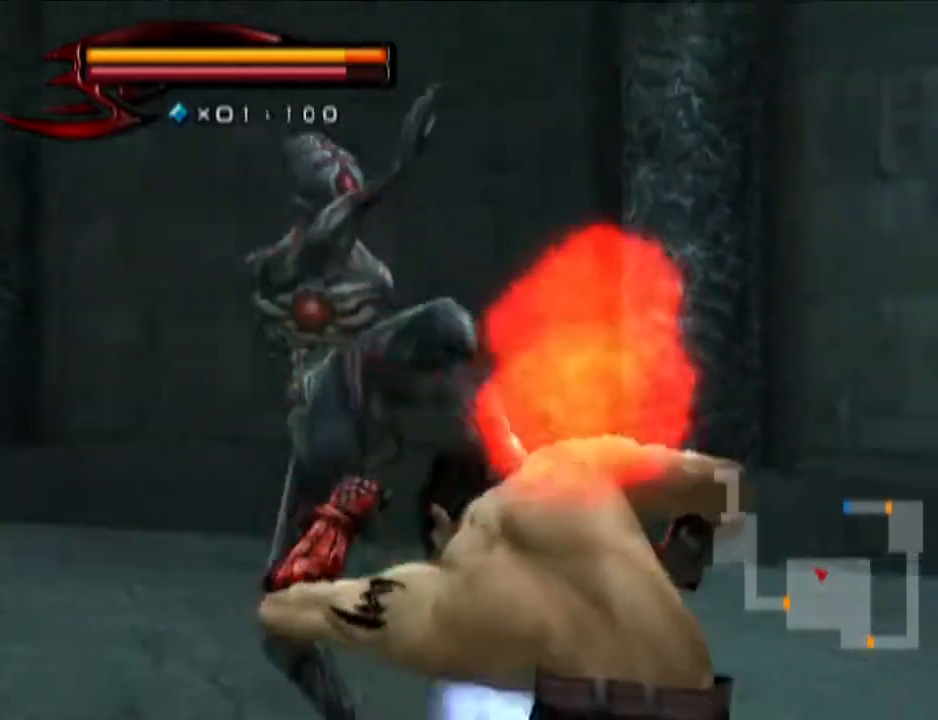
{"buttons": [], "left_stick": "up-left", "right_stick": "center", "events": [[33, "left_stick", "center"], [217, "SQUARE", "down"], [283, "SQUARE", "up"], [283, "left_stick", "up-left"], [400, "SQUARE", "down"], [467, "SQUARE", "up"]]}
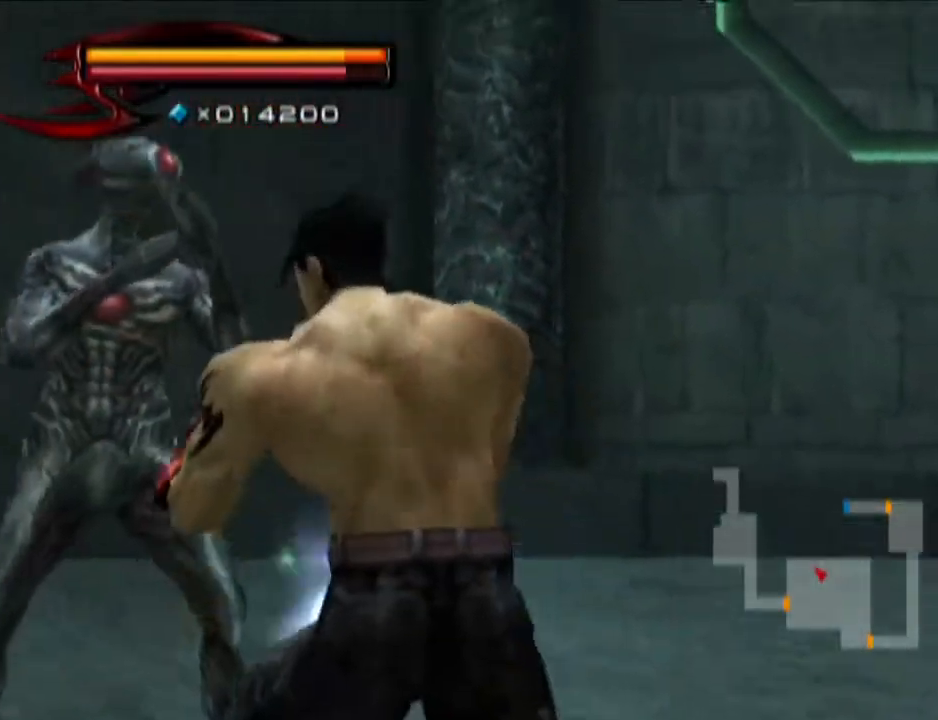
{"buttons": [], "left_stick": "center", "right_stick": "center", "events": [[34, "SQUARE", "down"], [34, "left_stick", "center"], [100, "SQUARE", "up"], [150, "SQUARE", "down"], [217, "SQUARE", "up"], [300, "SQUARE", "down"], [351, "SQUARE", "up"], [417, "SQUARE", "down"], [467, "SQUARE", "up"]]}
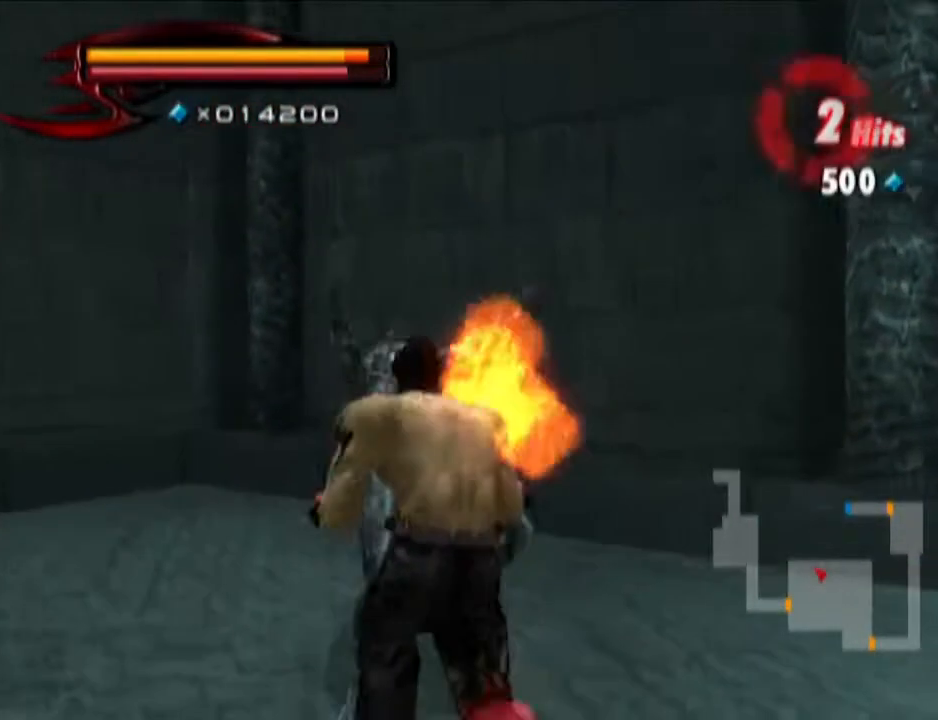
{"buttons": [], "left_stick": "right", "right_stick": "left", "events": [[233, "left_stick", "right"], [233, "right_stick", "left"]]}